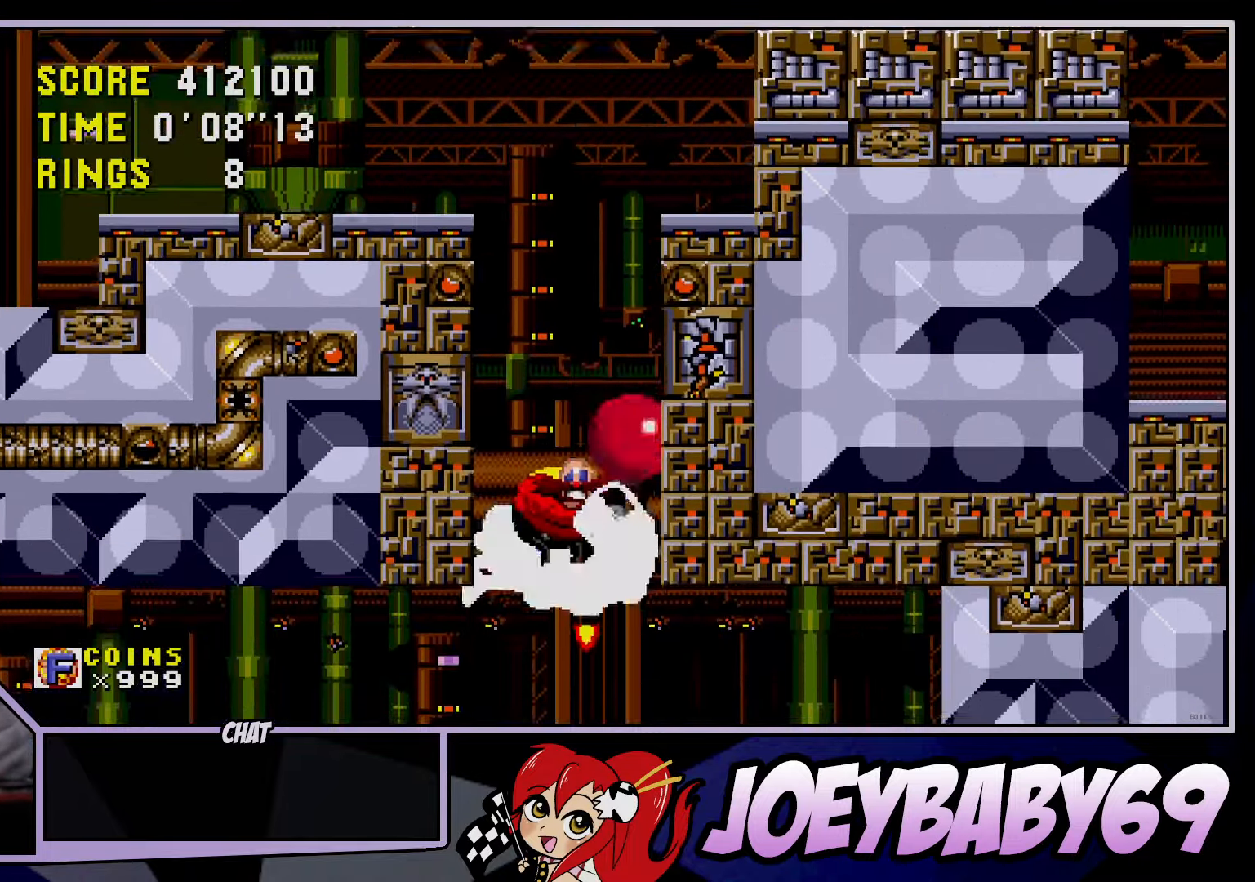
Gameplay with a controller; each line is a JSON object with the inputs held at the frame after it (dt_ms = milliseconds from this image to that frame). "events" lists button and stick changes between this image and that frame as [ms after this image, input, new state], when the widget could be followed in between. Not read: C DPAD_DOWN DPAD_LEFT DPAD_RIGHT DPAD_UP L3 R3.
{"dt_ms": 500, "buttons": [], "left_stick": "center"}
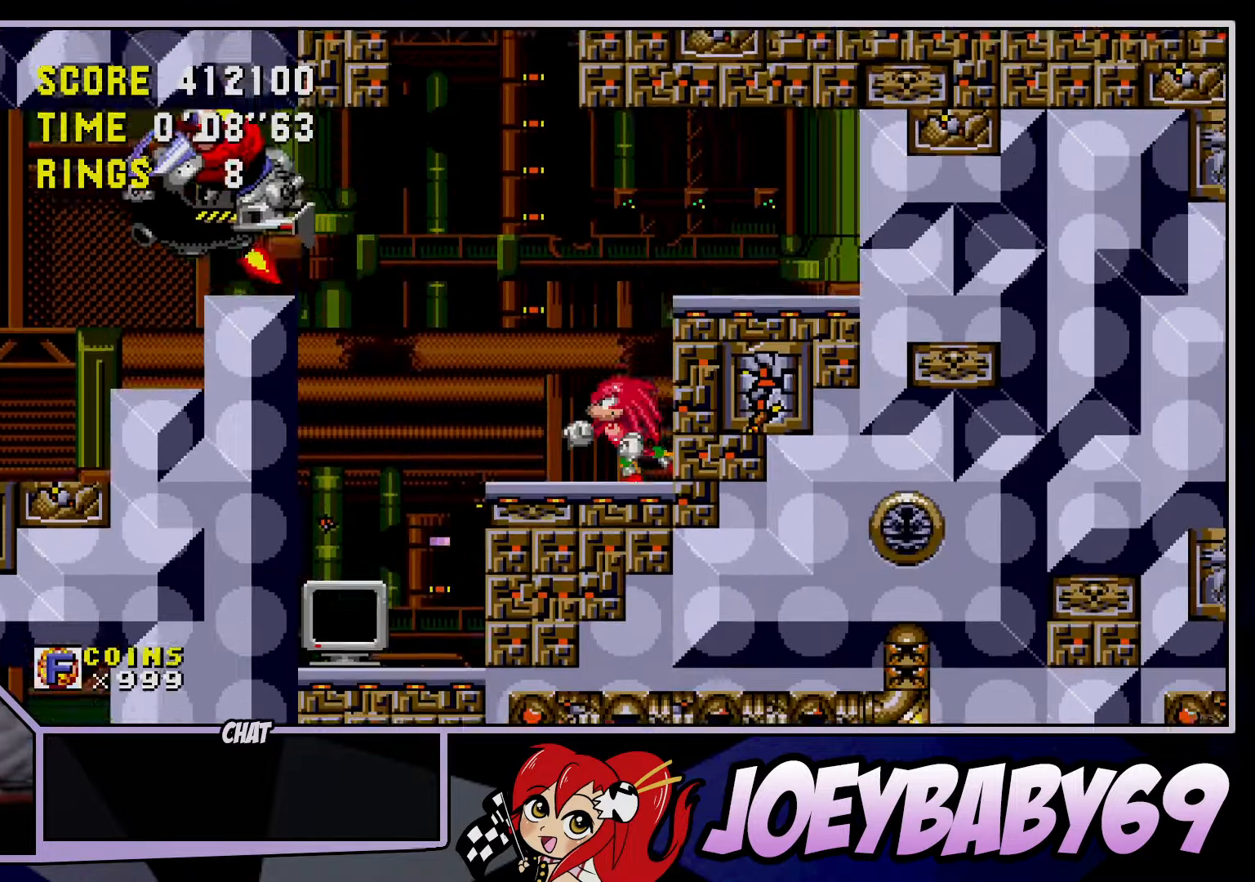
{"dt_ms": 1000, "buttons": [], "left_stick": "right"}
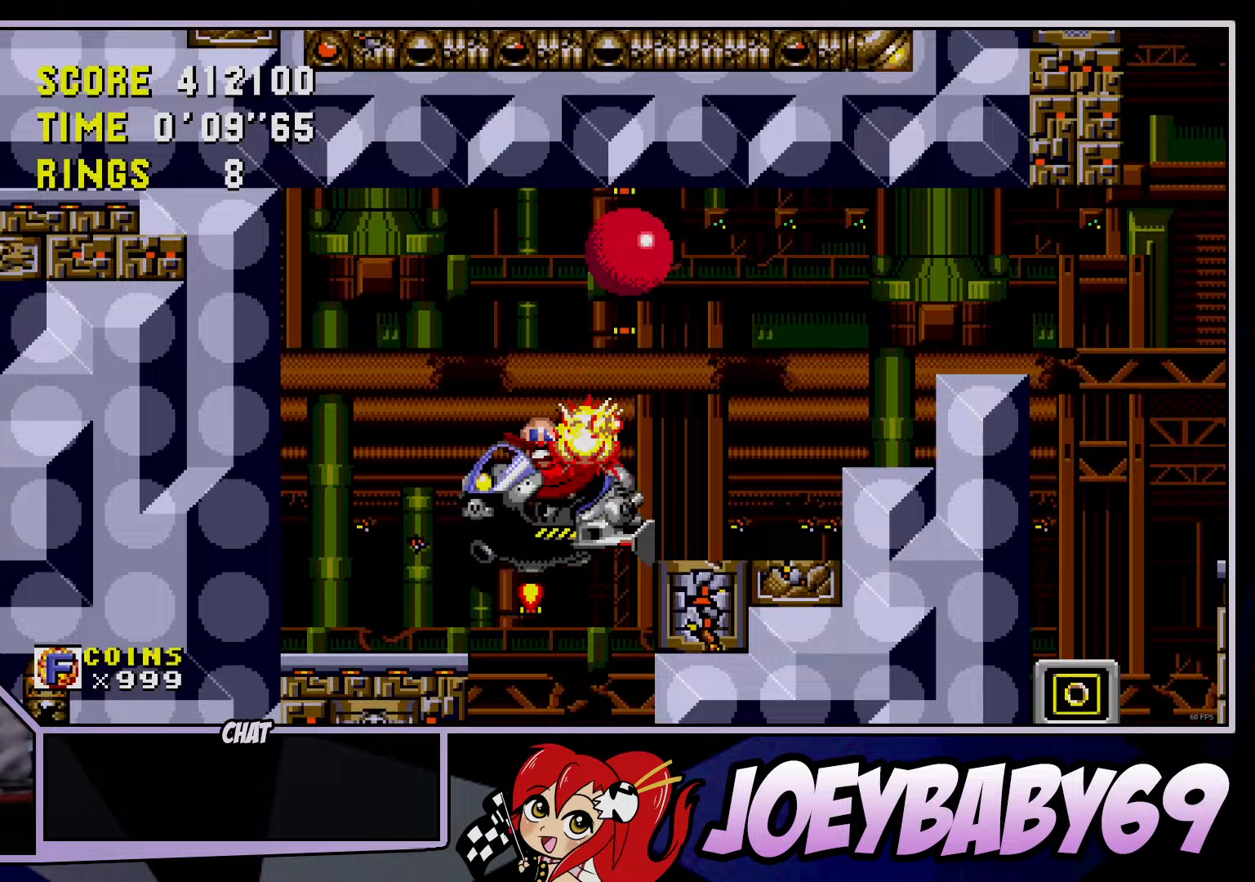
{"dt_ms": 500, "buttons": [], "left_stick": "right", "events": [[50, "left_stick", "left"], [133, "A", "down"], [183, "A", "up"], [317, "left_stick", "right"]]}
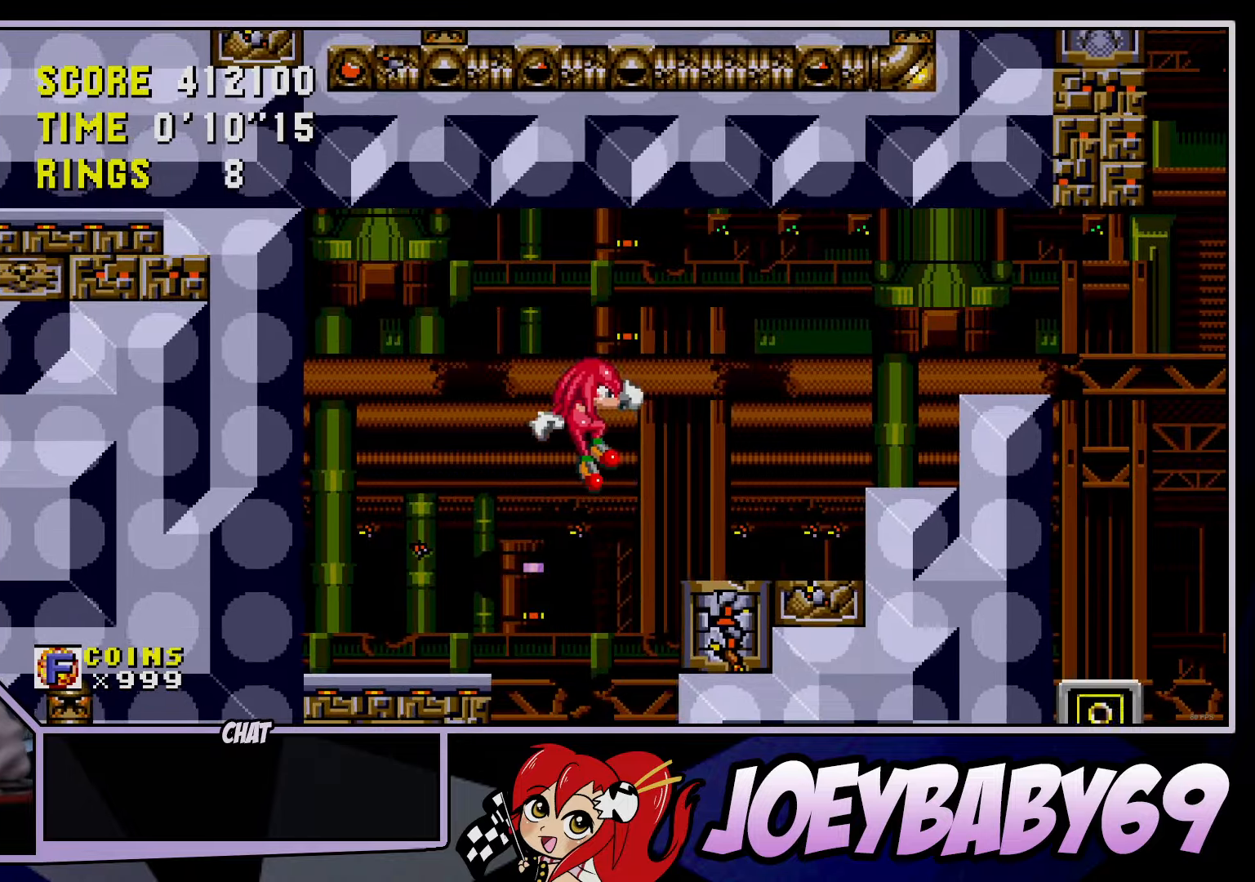
{"dt_ms": 500, "buttons": [], "left_stick": "center", "events": [[333, "left_stick", "center"]]}
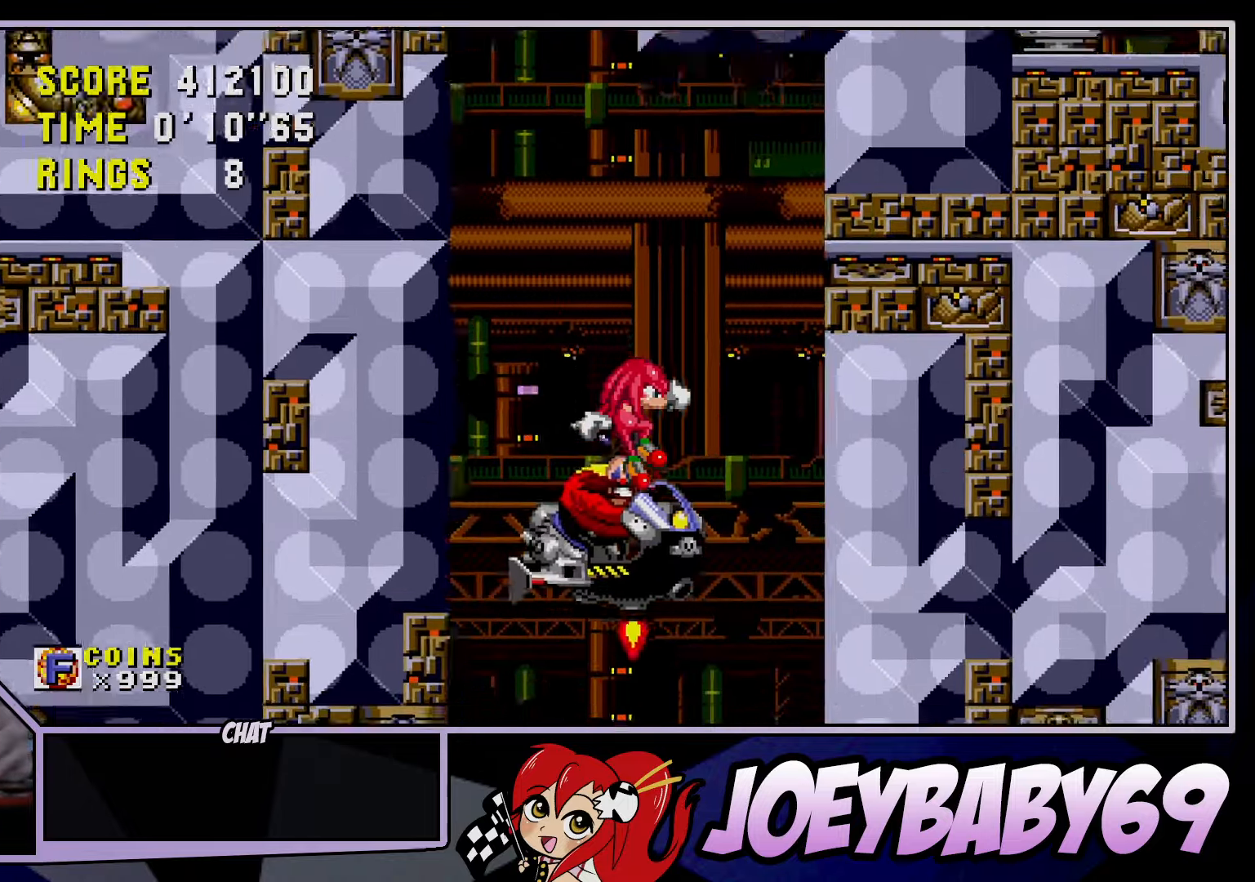
{"dt_ms": 500, "buttons": [], "left_stick": "left", "events": [[33, "left_stick", "left"], [200, "left_stick", "center"], [467, "left_stick", "left"]]}
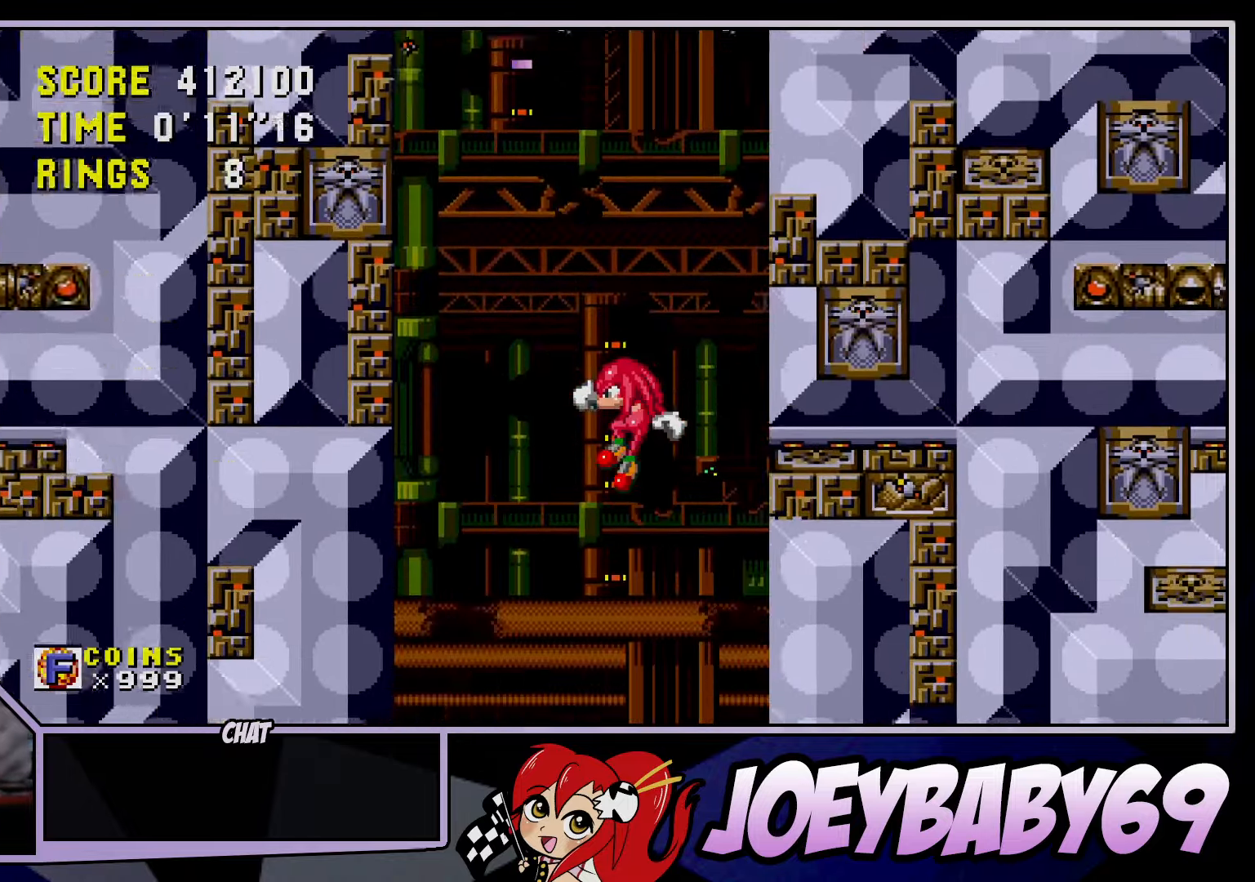
{"dt_ms": 1000, "buttons": [], "left_stick": "center"}
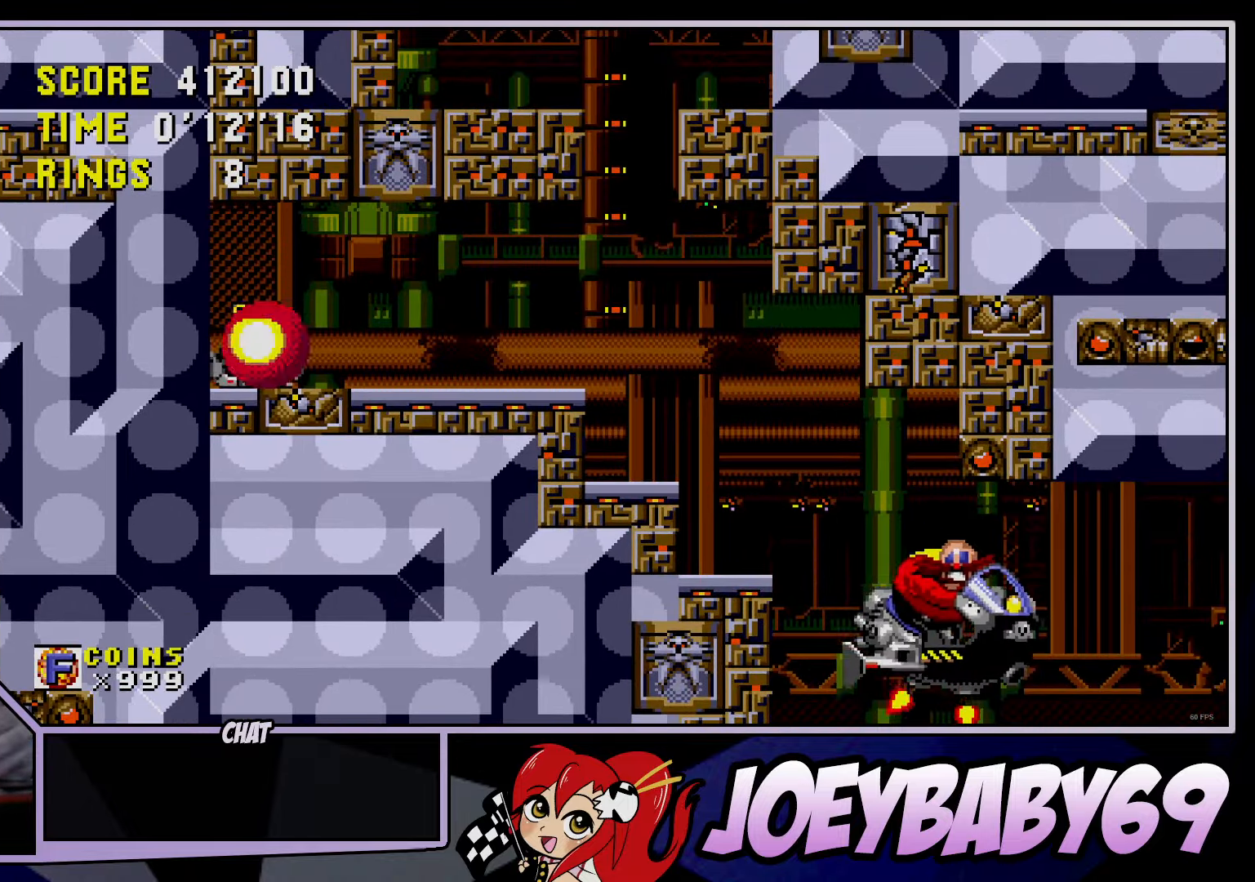
{"dt_ms": 500, "buttons": [], "left_stick": "center", "events": [[67, "left_stick", "right"], [150, "left_stick", "center"], [250, "left_stick", "down"], [317, "A", "down"], [367, "A", "up"], [367, "left_stick", "center"]]}
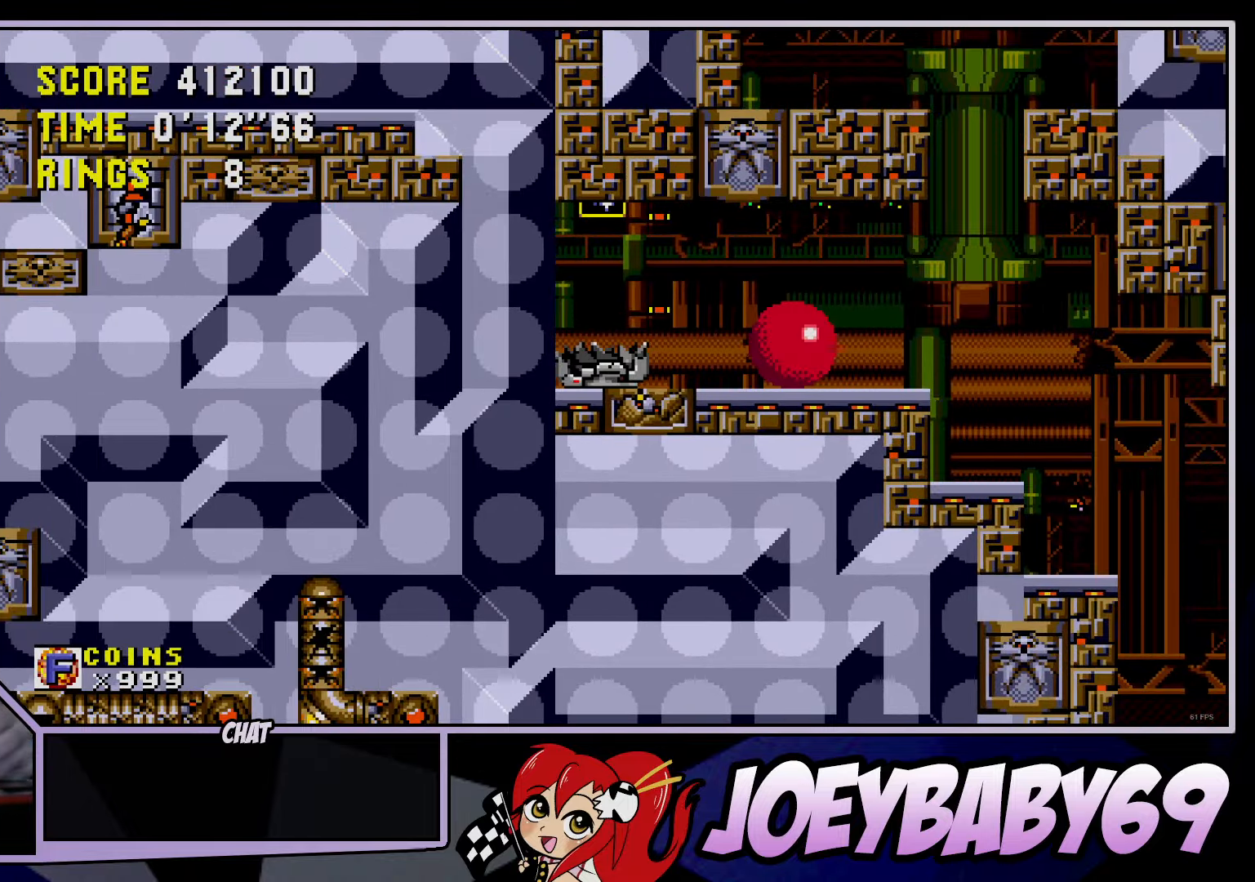
{"dt_ms": 500, "buttons": [], "left_stick": "left", "events": [[50, "left_stick", "left"], [317, "left_stick", "center"], [383, "left_stick", "left"]]}
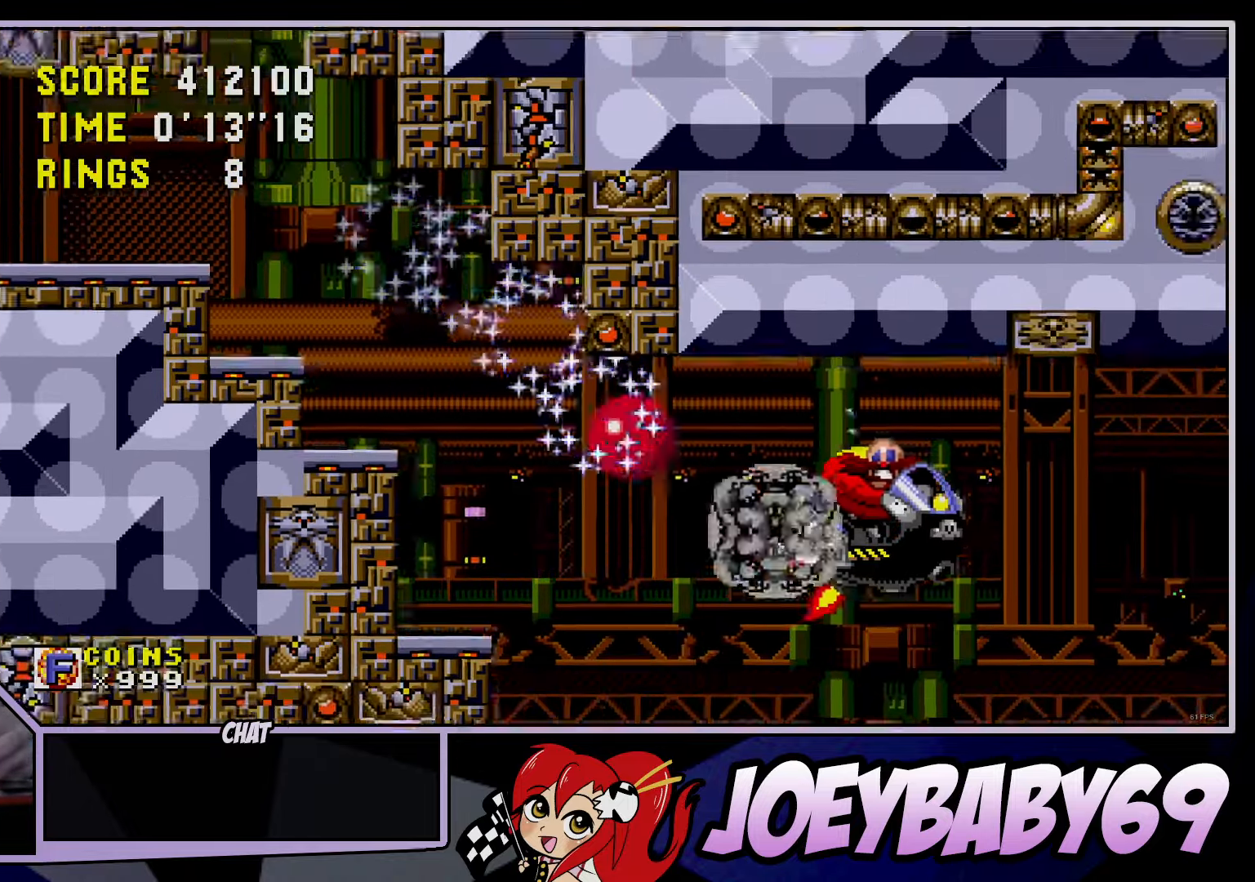
{"dt_ms": 500, "buttons": [], "left_stick": "down", "events": [[267, "left_stick", "down"]]}
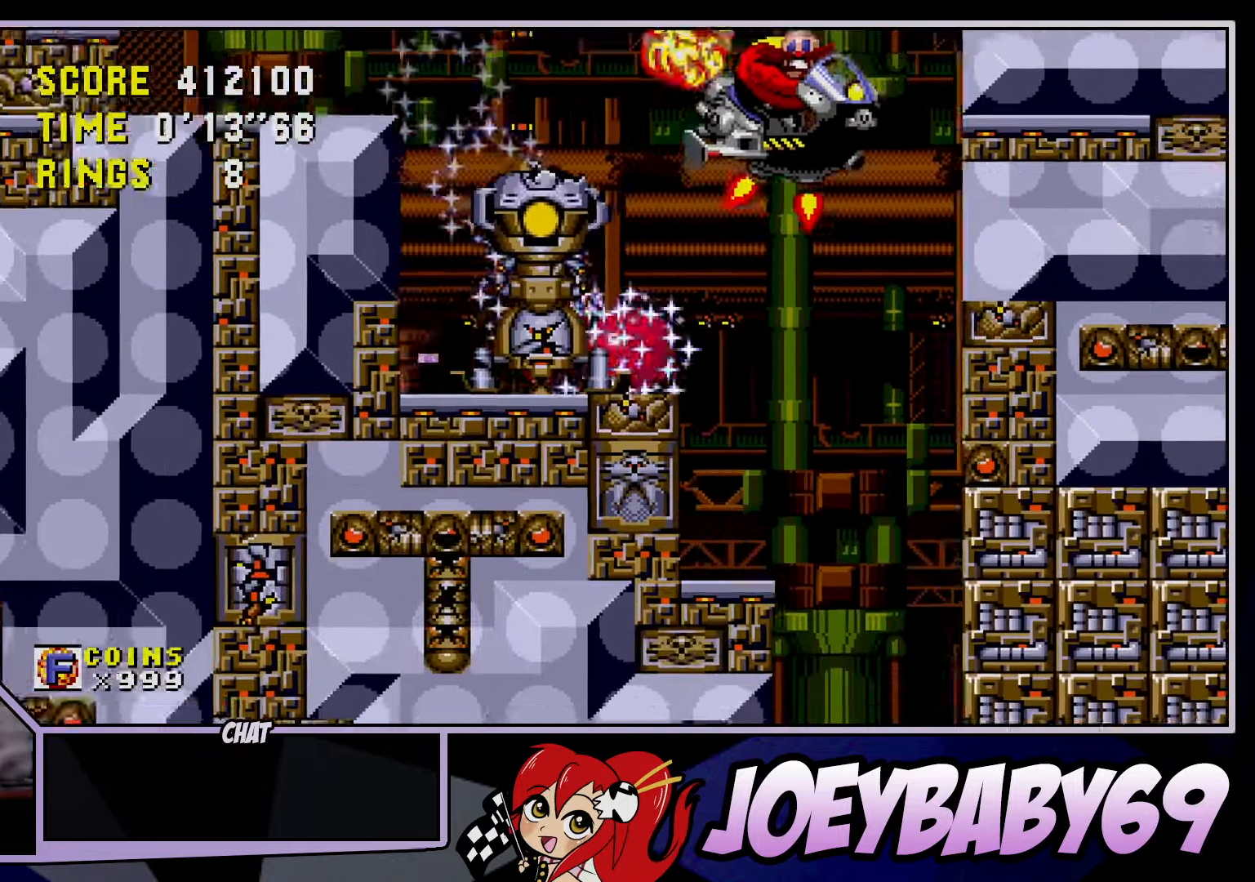
{"dt_ms": 500, "buttons": [], "left_stick": "center", "events": [[117, "left_stick", "center"], [217, "left_stick", "left"], [267, "A", "down"], [317, "A", "up"], [367, "left_stick", "right"], [467, "left_stick", "center"]]}
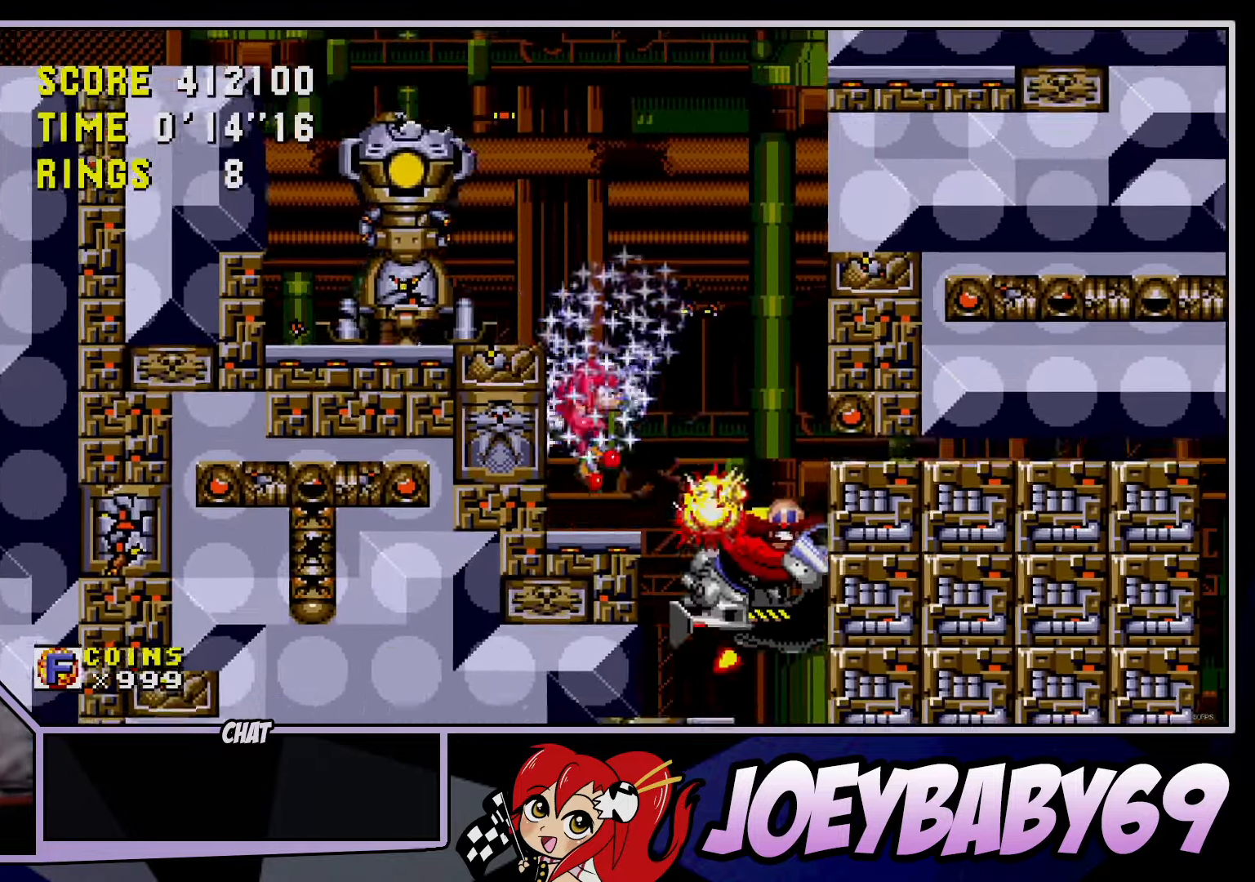
{"dt_ms": 500, "buttons": ["A", "B"], "left_stick": "down", "events": [[67, "left_stick", "down"], [217, "B", "down"], [250, "A", "down"], [267, "B", "up"], [300, "A", "up"], [367, "B", "down"], [383, "A", "down"], [417, "B", "up"], [433, "A", "up"], [467, "B", "down"], [483, "A", "down"]]}
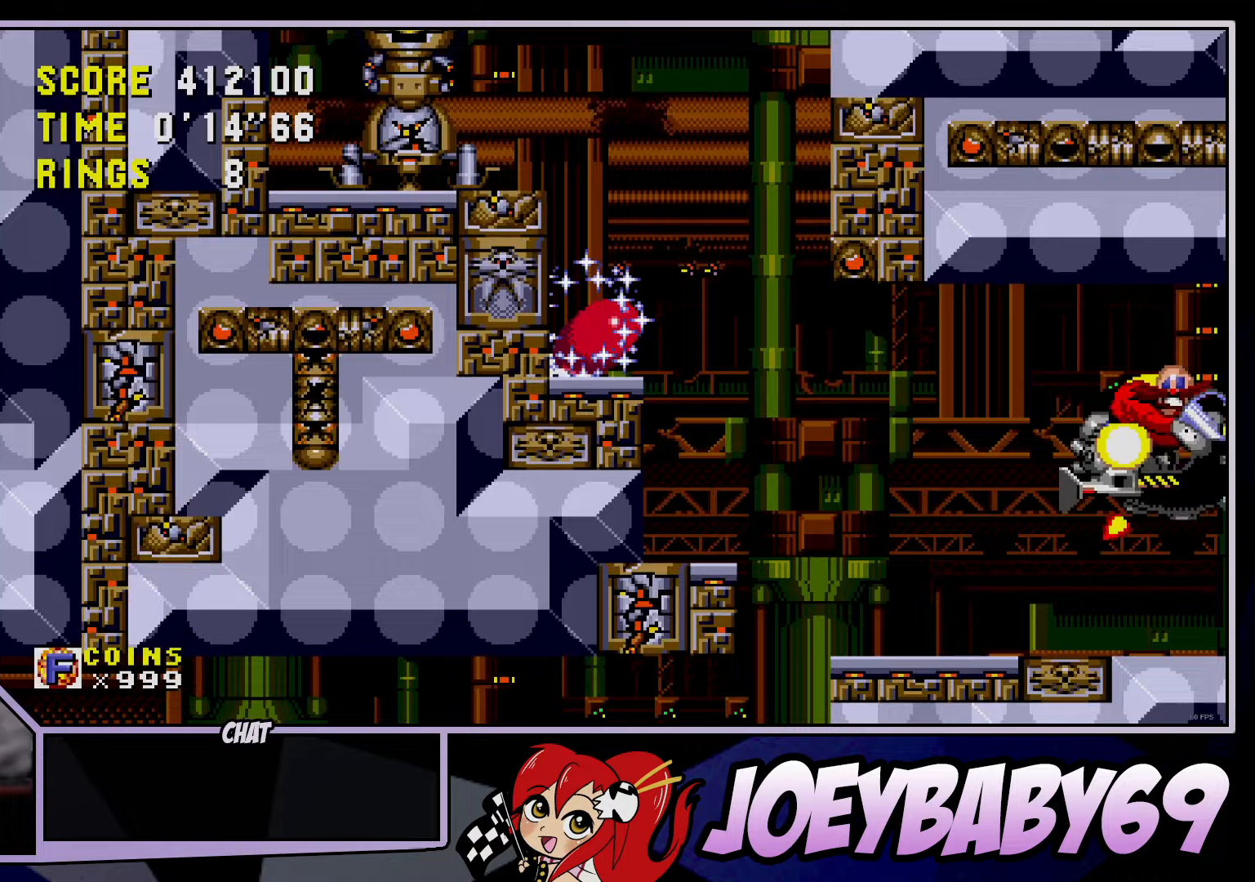
{"dt_ms": 500, "buttons": [], "left_stick": "down", "events": [[33, "B", "up"], [33, "left_stick", "center"], [50, "A", "up"], [283, "left_stick", "down"]]}
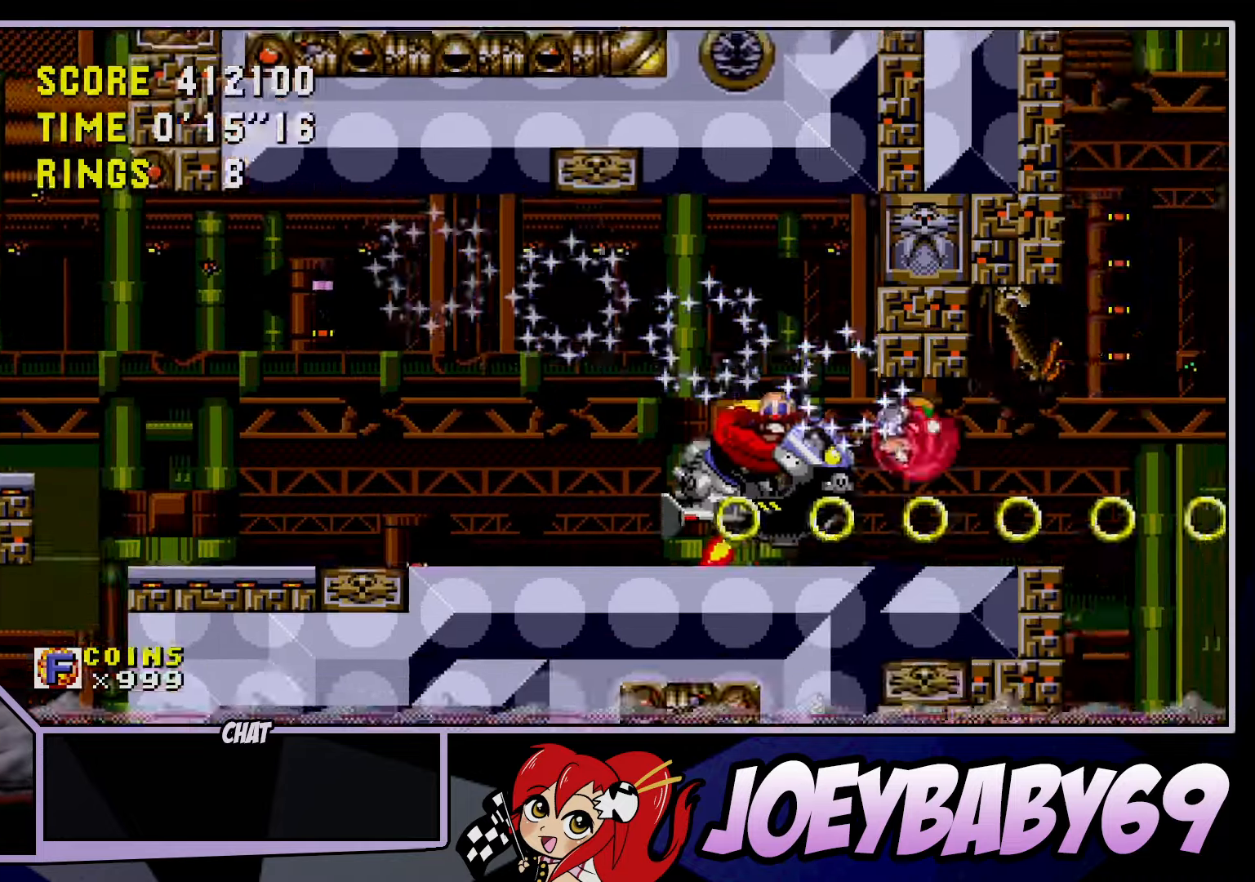
{"dt_ms": 500, "buttons": [], "left_stick": "down", "events": []}
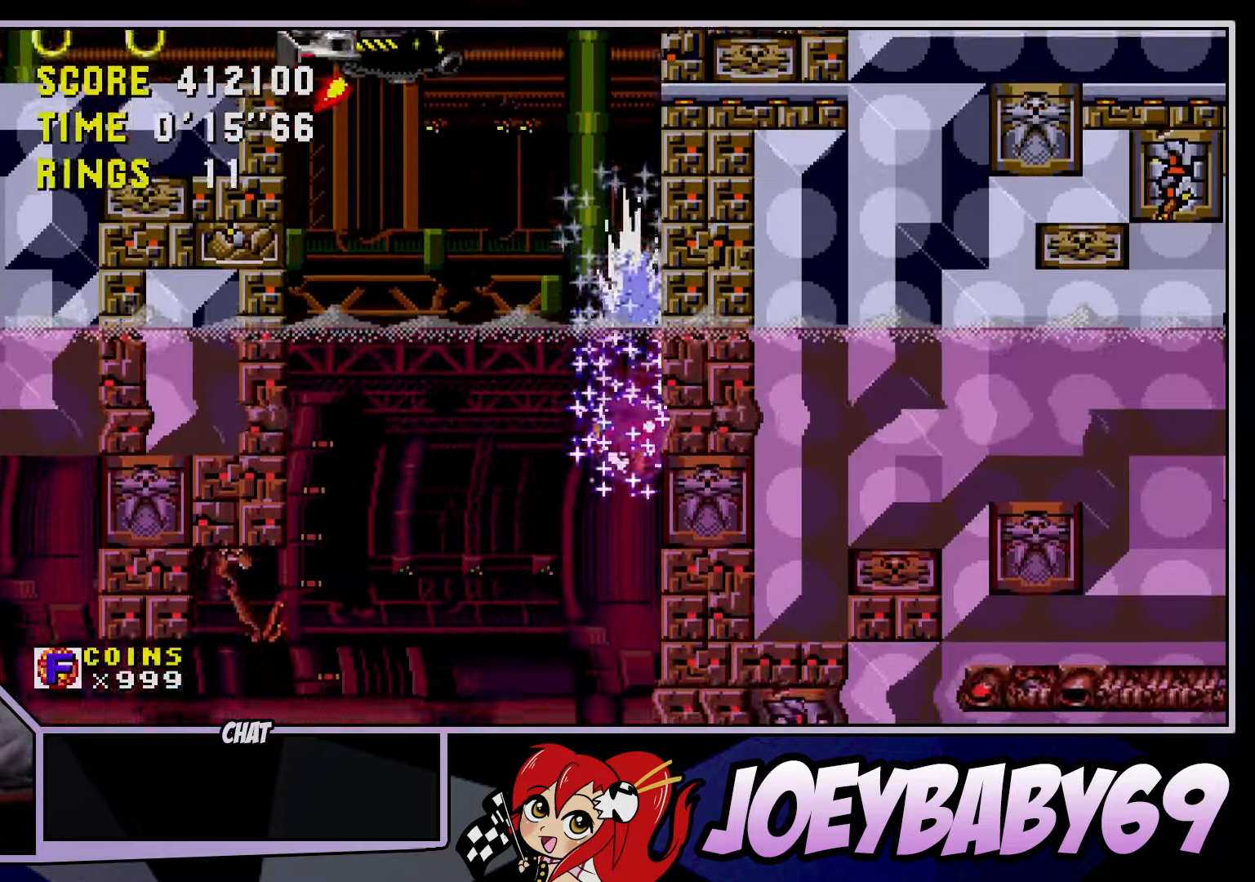
{"dt_ms": 500, "buttons": [], "left_stick": "down", "events": []}
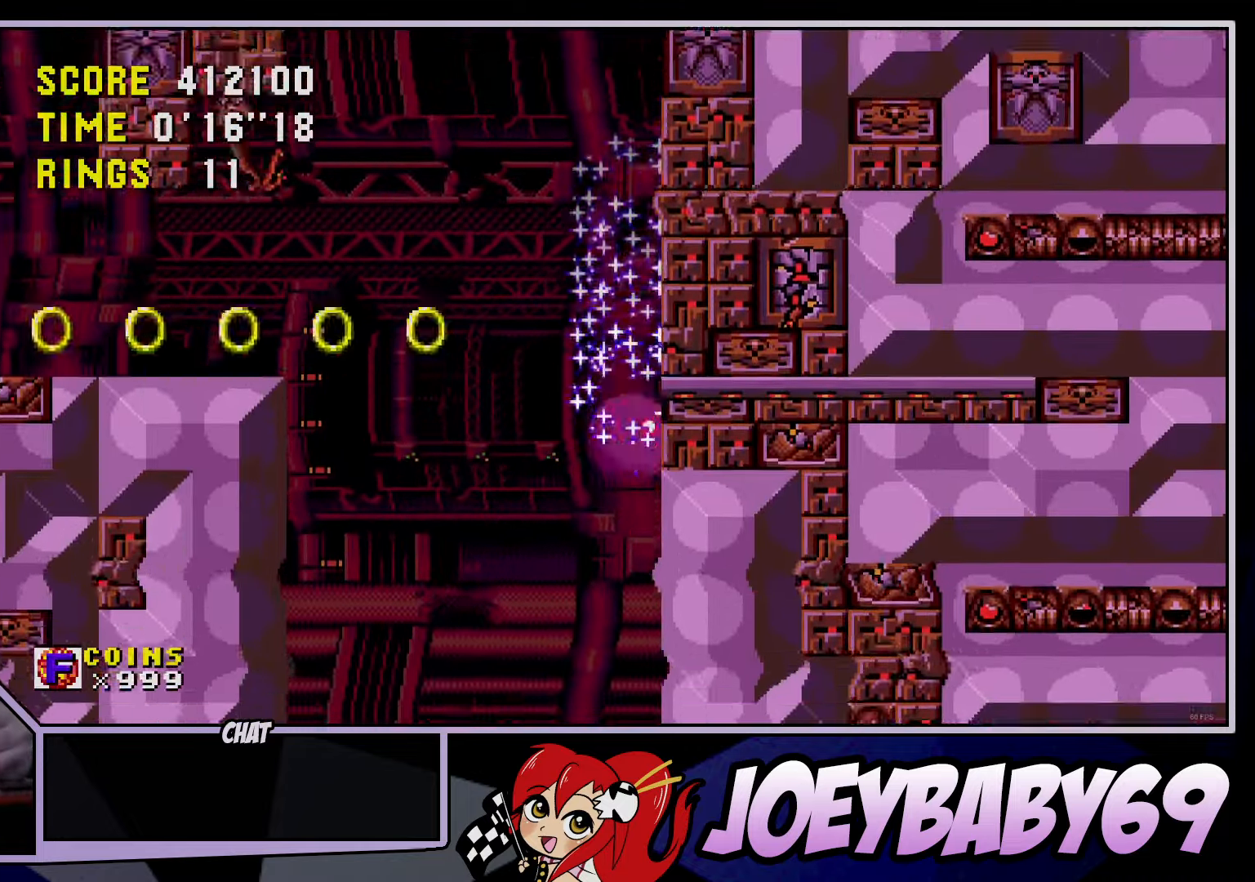
{"dt_ms": 500, "buttons": [], "left_stick": "down", "events": []}
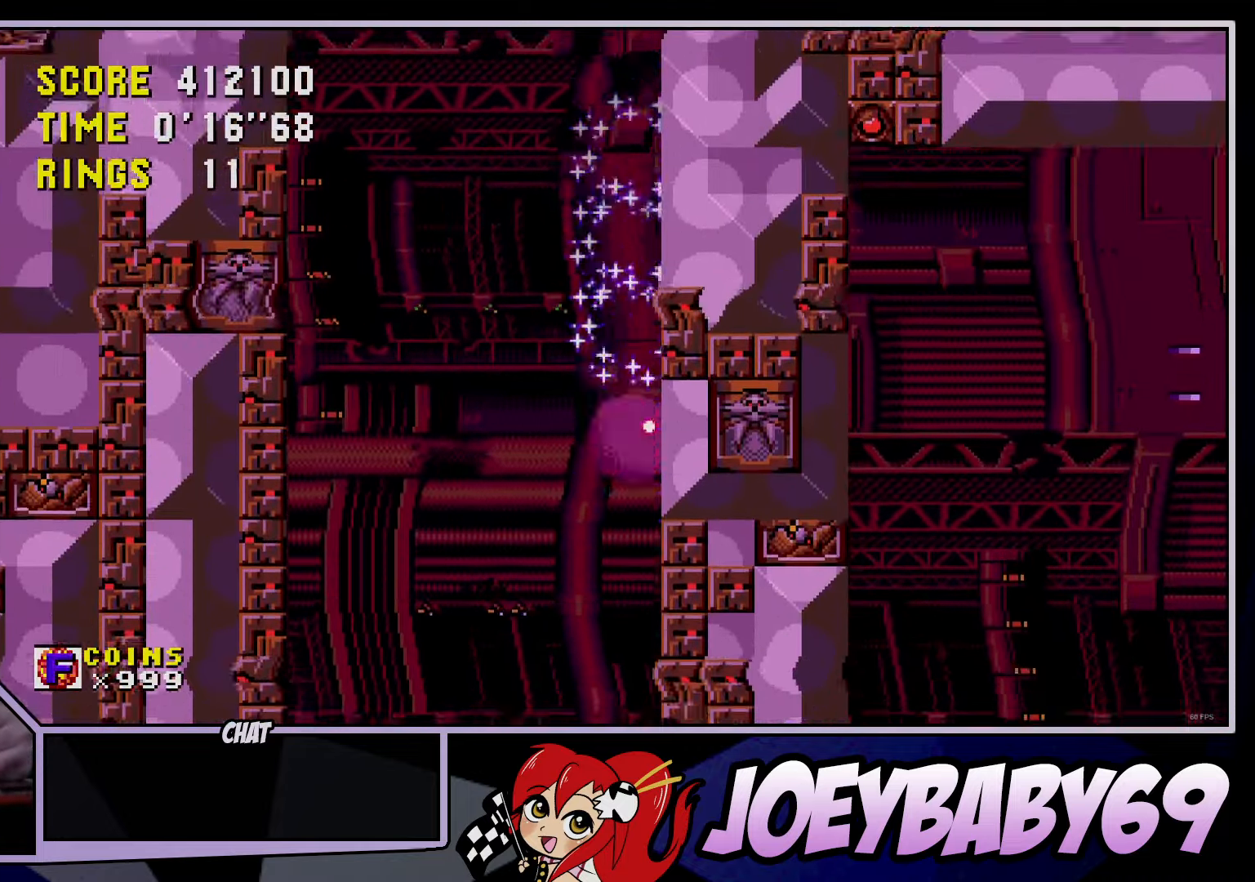
{"dt_ms": 500, "buttons": [], "left_stick": "down", "events": []}
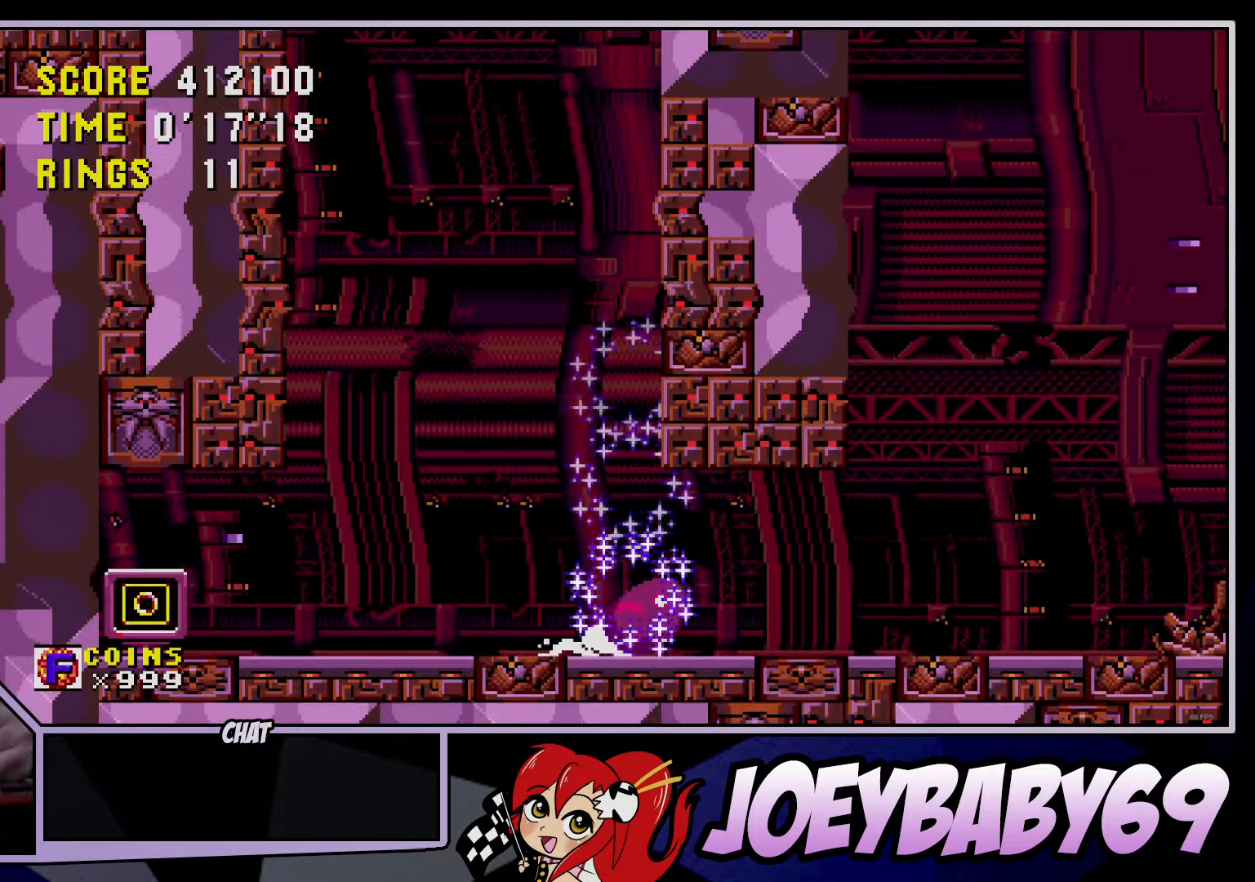
{"dt_ms": 500, "buttons": [], "left_stick": "right", "events": [[33, "B", "down"], [67, "B", "up"], [117, "B", "down"], [150, "left_stick", "right"], [183, "B", "up"]]}
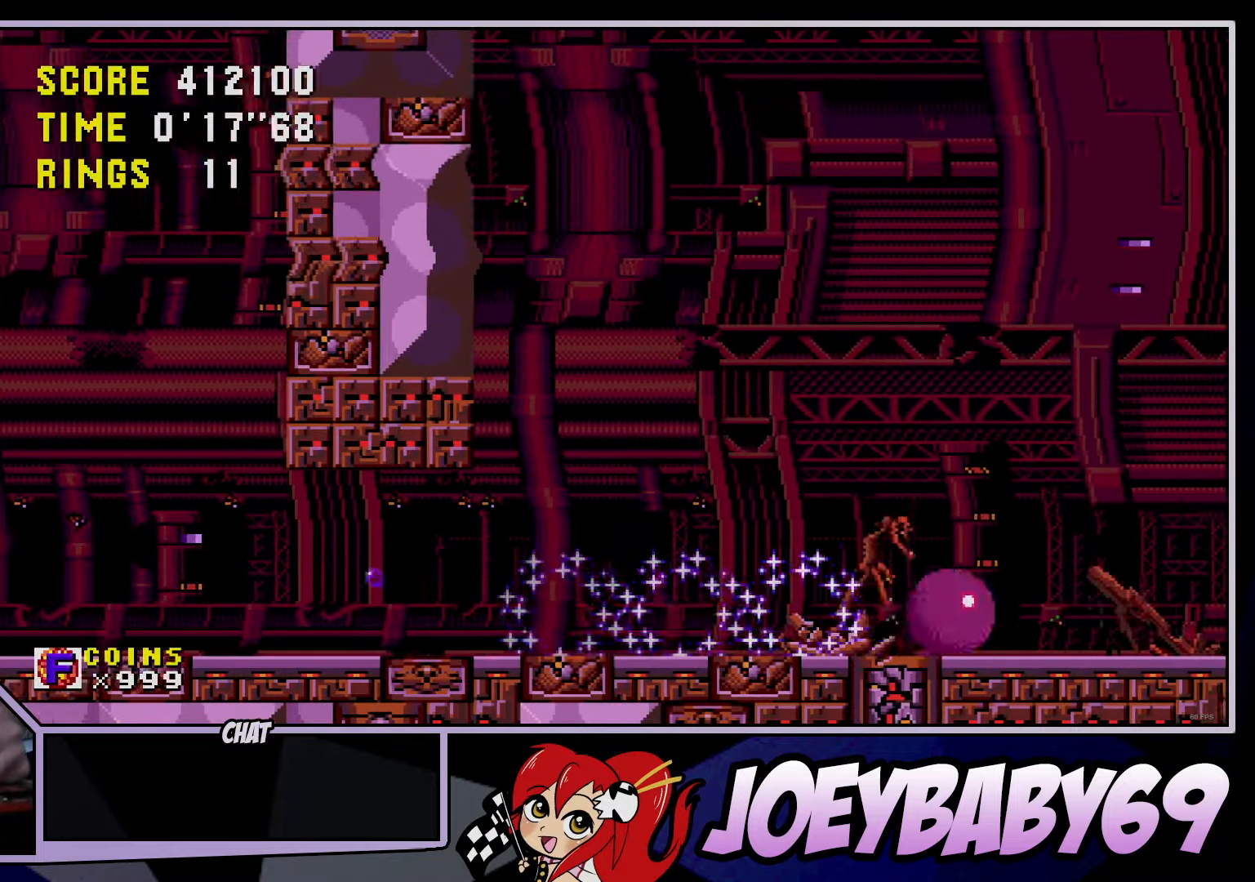
{"dt_ms": 1000, "buttons": ["A"], "left_stick": "center"}
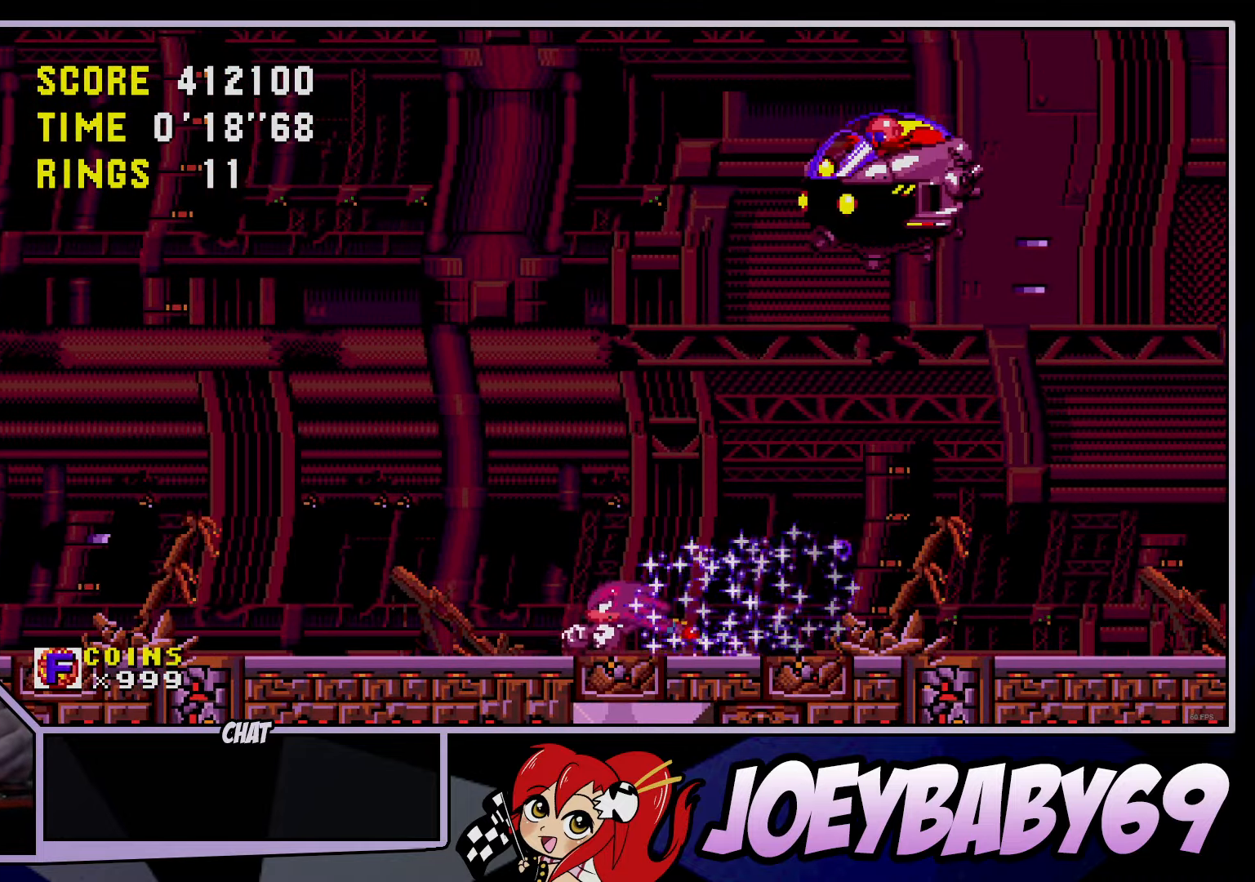
{"dt_ms": 500, "buttons": [], "left_stick": "center", "events": [[33, "A", "up"], [33, "left_stick", "right"], [100, "left_stick", "center"]]}